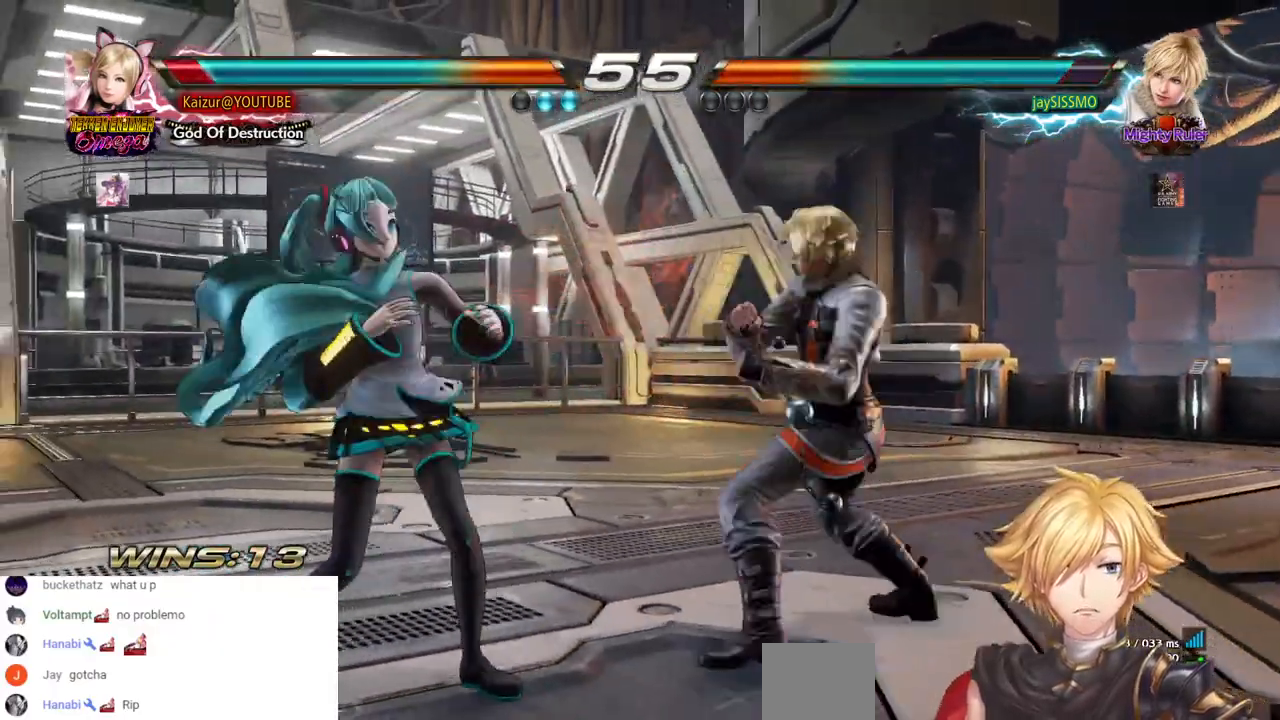
Gameplay with a controller (PlayStation layout); each line is a JSON object with the inputs held at the frame after it (dt_ms = milliseconds from this image to that frame). "events" lists button and stick changes between this image and that frame as [ms after this image, input, new state], when the widget could be followed in between. Not read: SQUARE.
{"dt_ms": 1000, "buttons": [], "left_stick": "center", "right_stick": "center"}
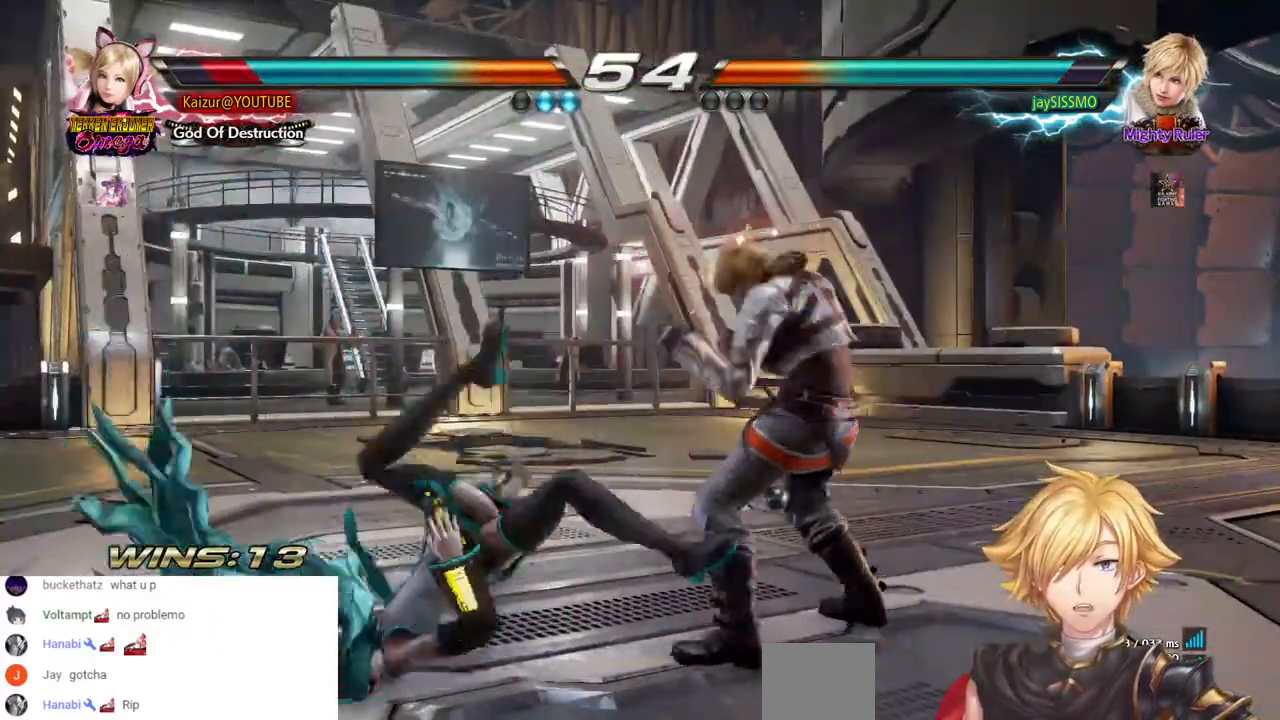
{"dt_ms": 500, "buttons": [], "left_stick": "center", "right_stick": "center", "events": []}
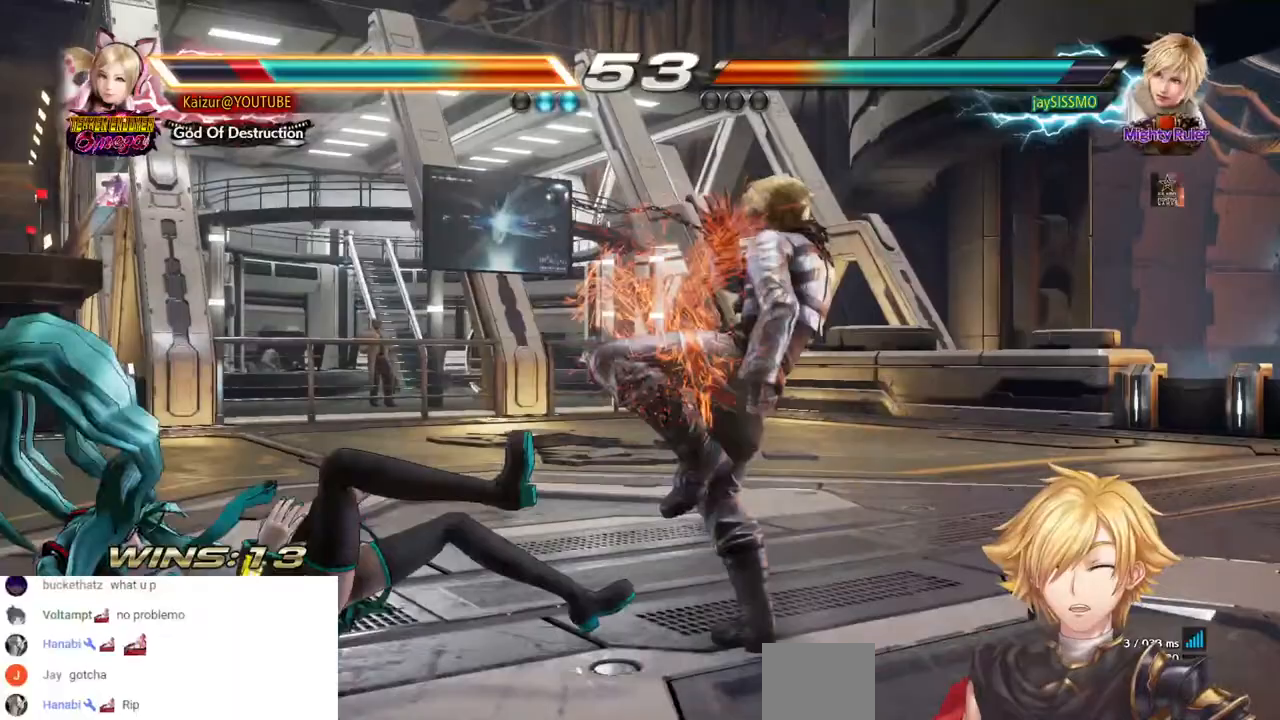
{"dt_ms": 500, "buttons": [], "left_stick": "center", "right_stick": "center", "events": []}
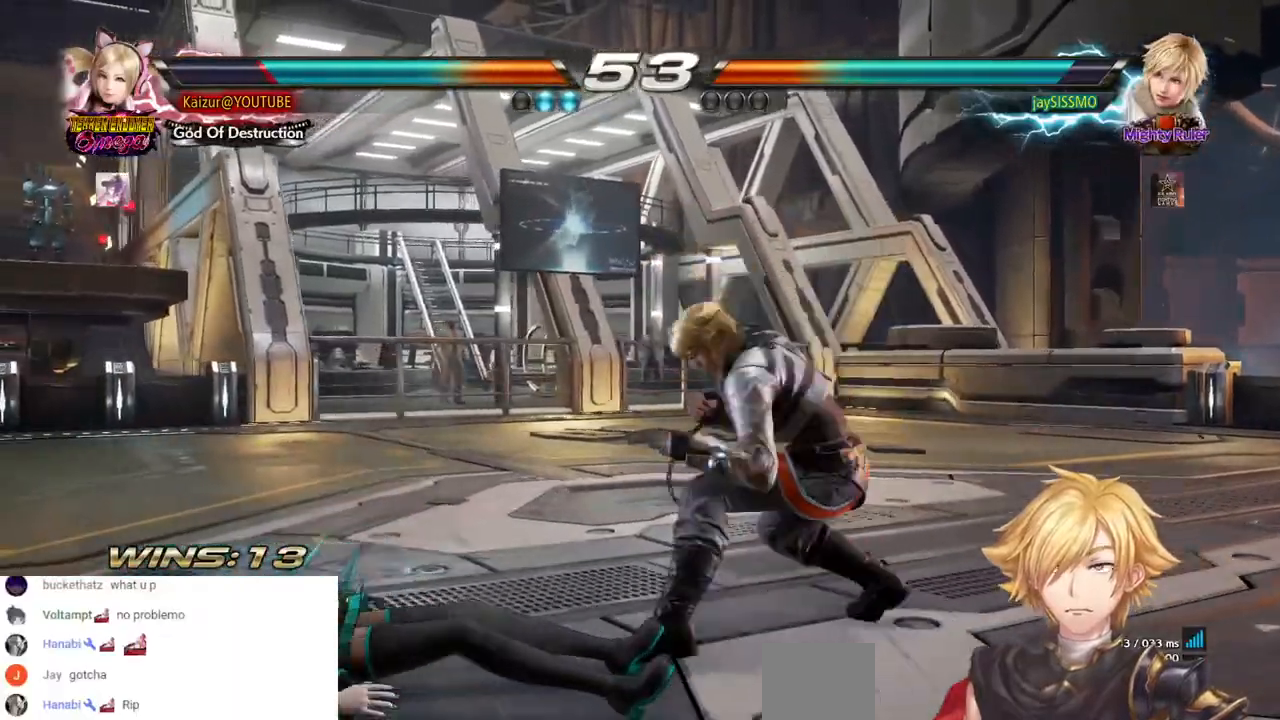
{"dt_ms": 500, "buttons": [], "left_stick": "center", "right_stick": "center", "events": []}
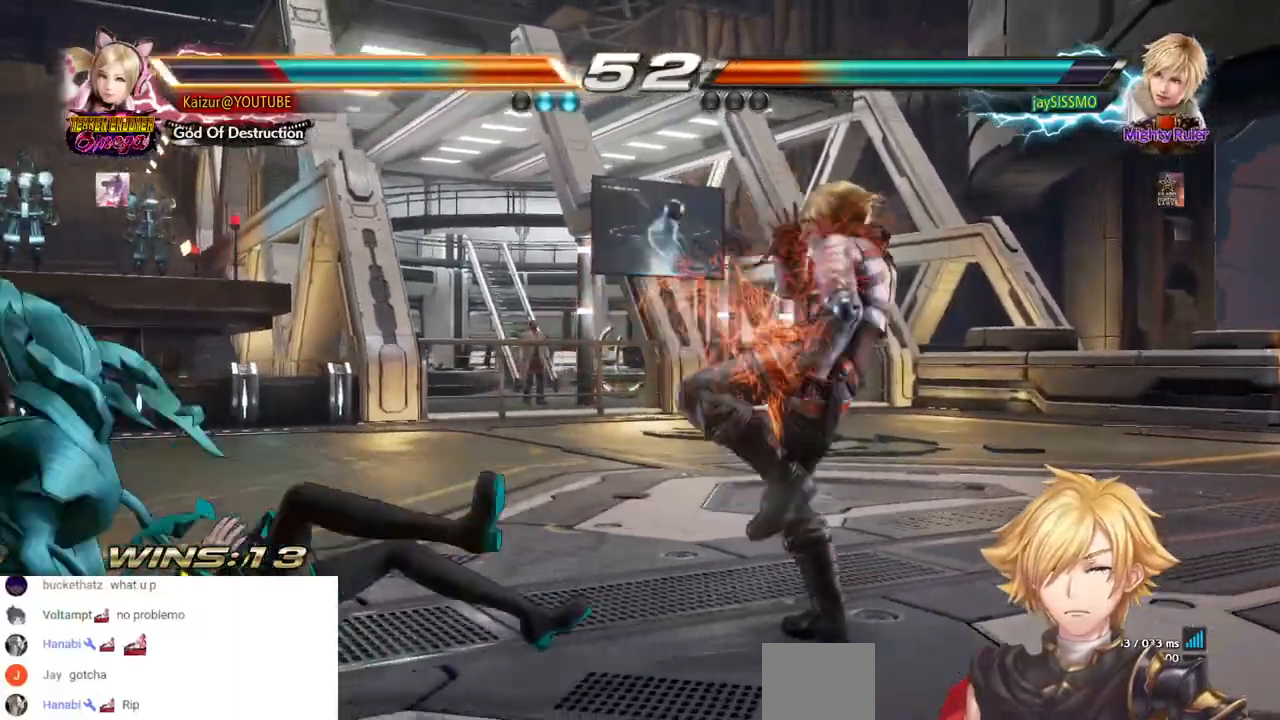
{"dt_ms": 500, "buttons": [], "left_stick": "center", "right_stick": "center", "events": []}
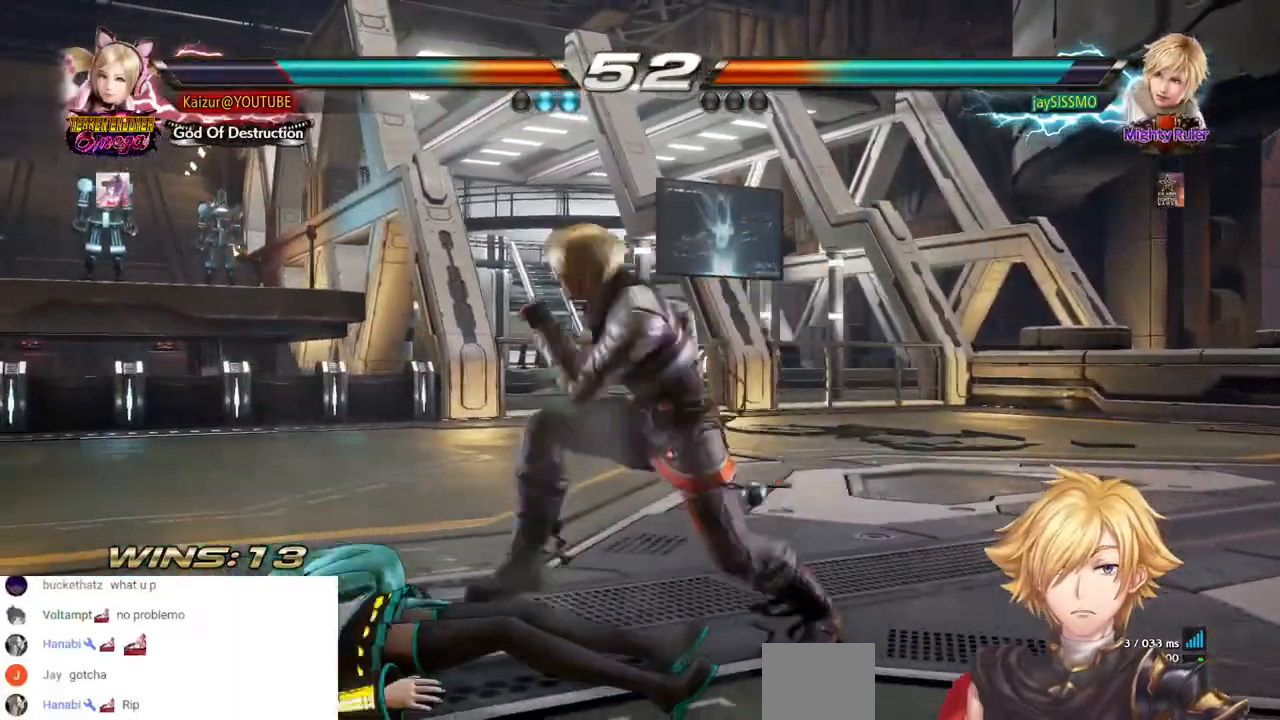
{"dt_ms": 500, "buttons": ["R2"], "left_stick": "center", "right_stick": "center", "events": [[200, "R2", "down"], [350, "R2", "up"], [417, "R2", "down"]]}
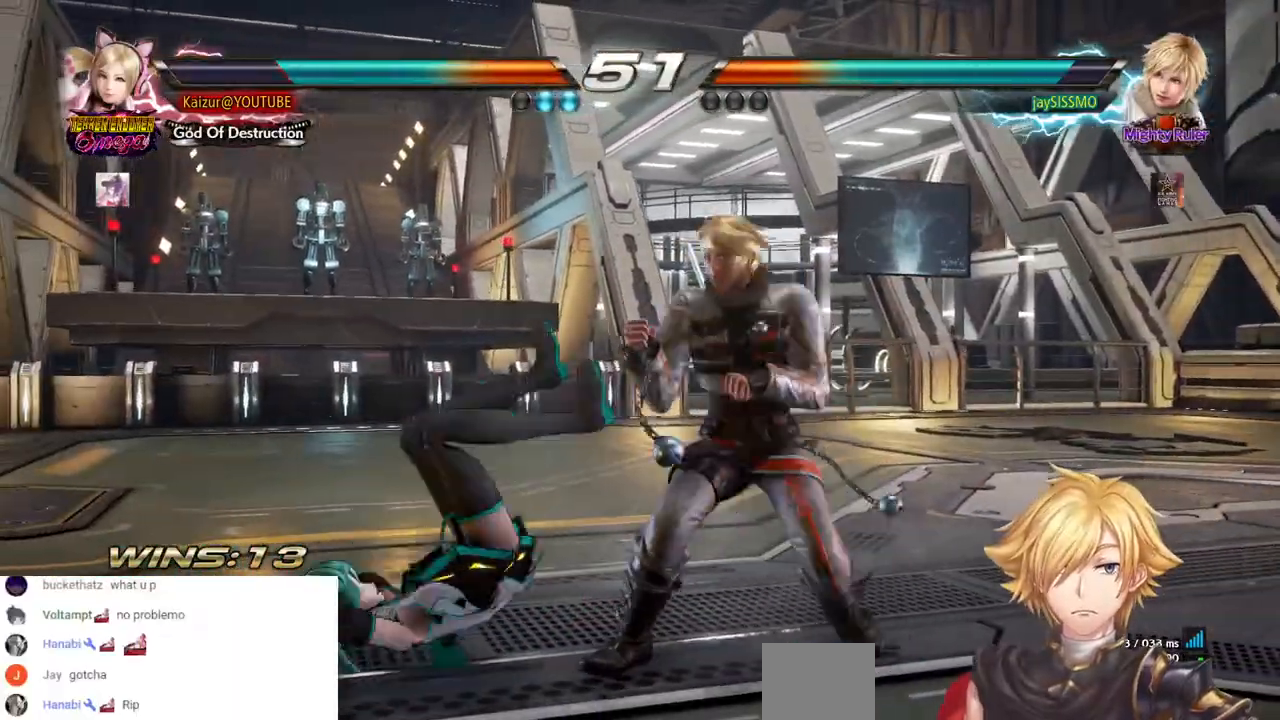
{"dt_ms": 500, "buttons": [], "left_stick": "center", "right_stick": "center", "events": [[33, "R2", "up"], [83, "R2", "down"], [200, "R2", "up"], [267, "R2", "down"], [383, "R2", "up"]]}
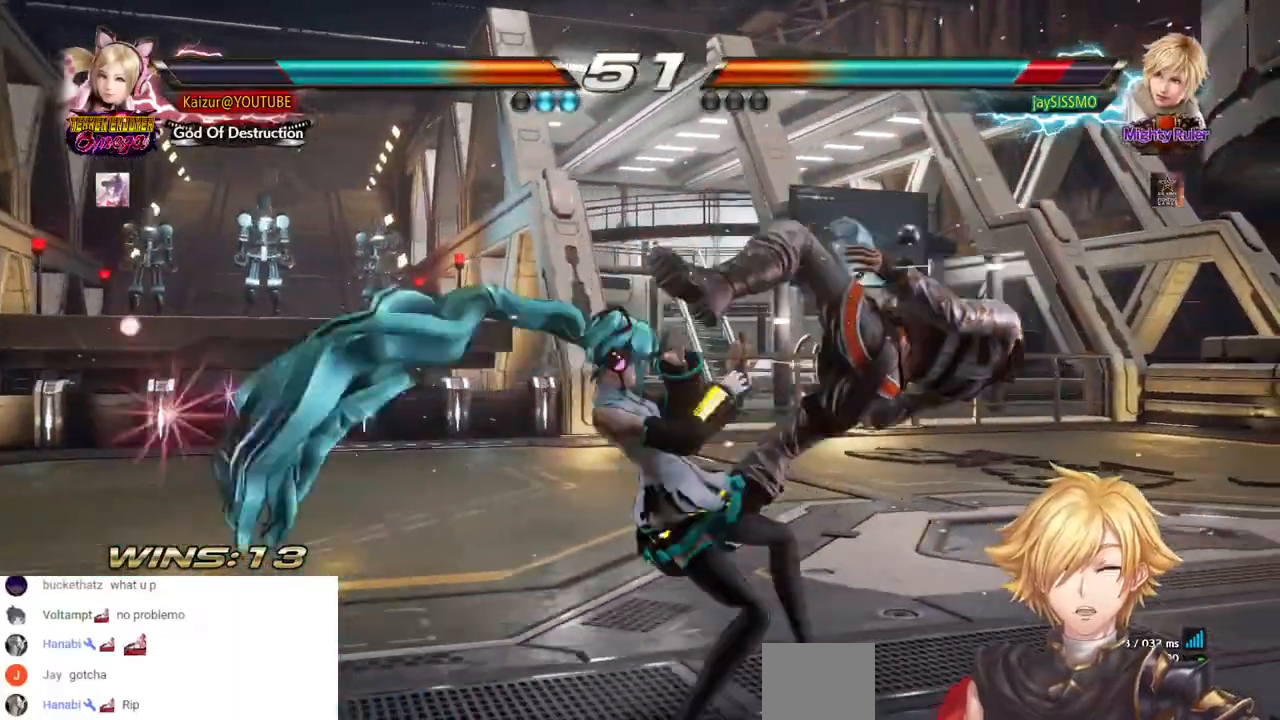
{"dt_ms": 500, "buttons": ["DPAD_DOWN"], "left_stick": "center", "right_stick": "center", "events": [[50, "DPAD_RIGHT", "down"], [133, "DPAD_RIGHT", "up"], [200, "DPAD_RIGHT", "down"], [283, "DPAD_RIGHT", "up"], [333, "DPAD_RIGHT", "down"], [450, "DPAD_RIGHT", "up"], [500, "DPAD_DOWN", "down"]]}
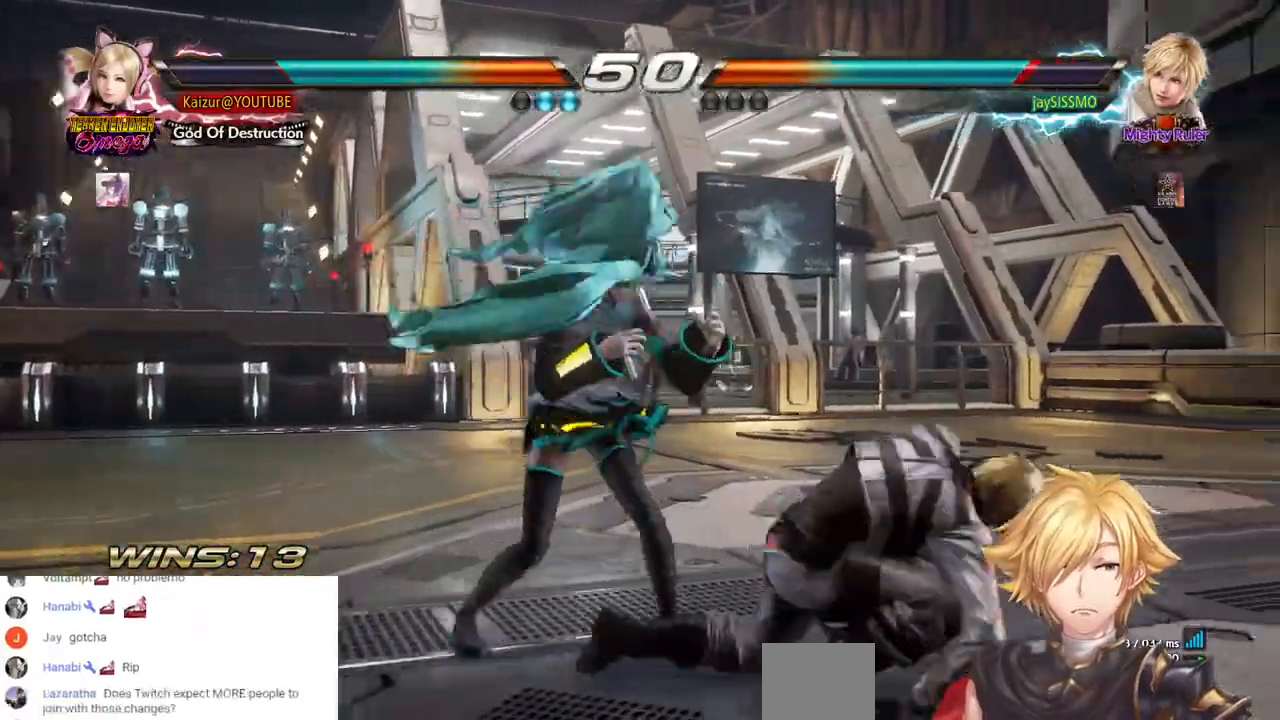
{"dt_ms": 500, "buttons": [], "left_stick": "center", "right_stick": "center", "events": [[17, "CROSS", "down"], [17, "DPAD_LEFT", "down"], [150, "CROSS", "up"], [217, "DPAD_DOWN", "up"], [217, "DPAD_LEFT", "up"]]}
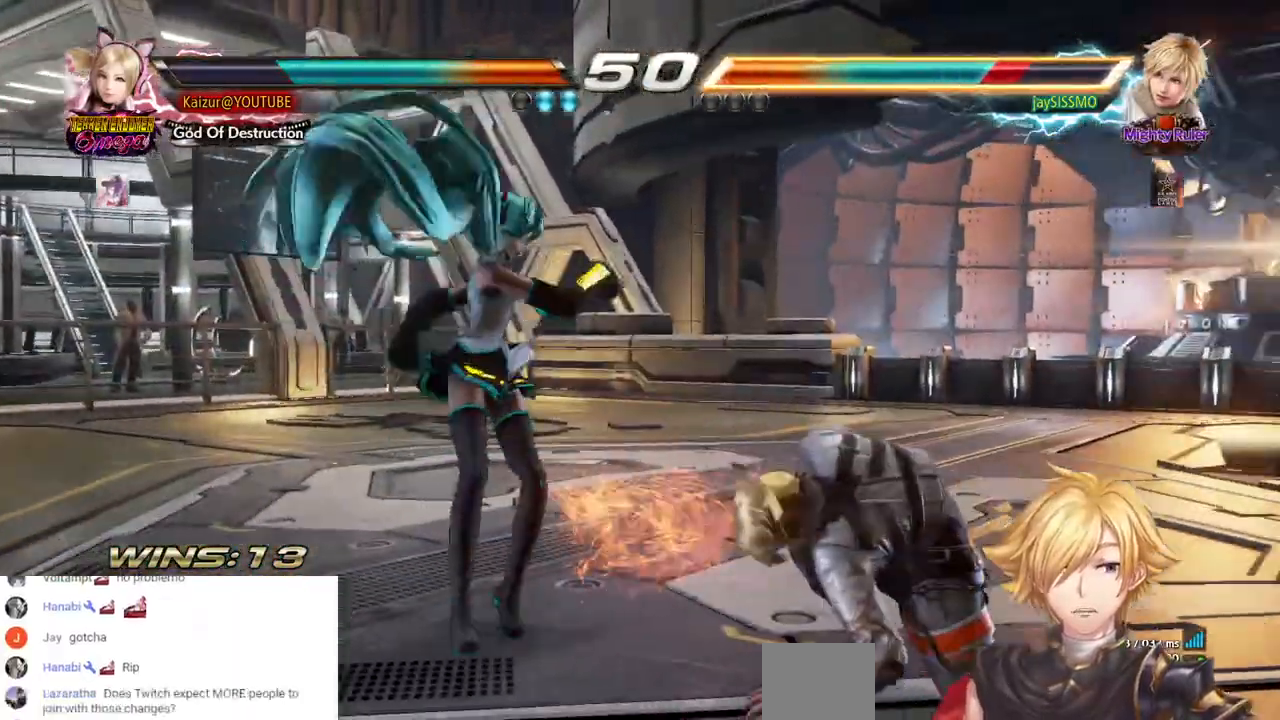
{"dt_ms": 500, "buttons": [], "left_stick": "center", "right_stick": "center", "events": []}
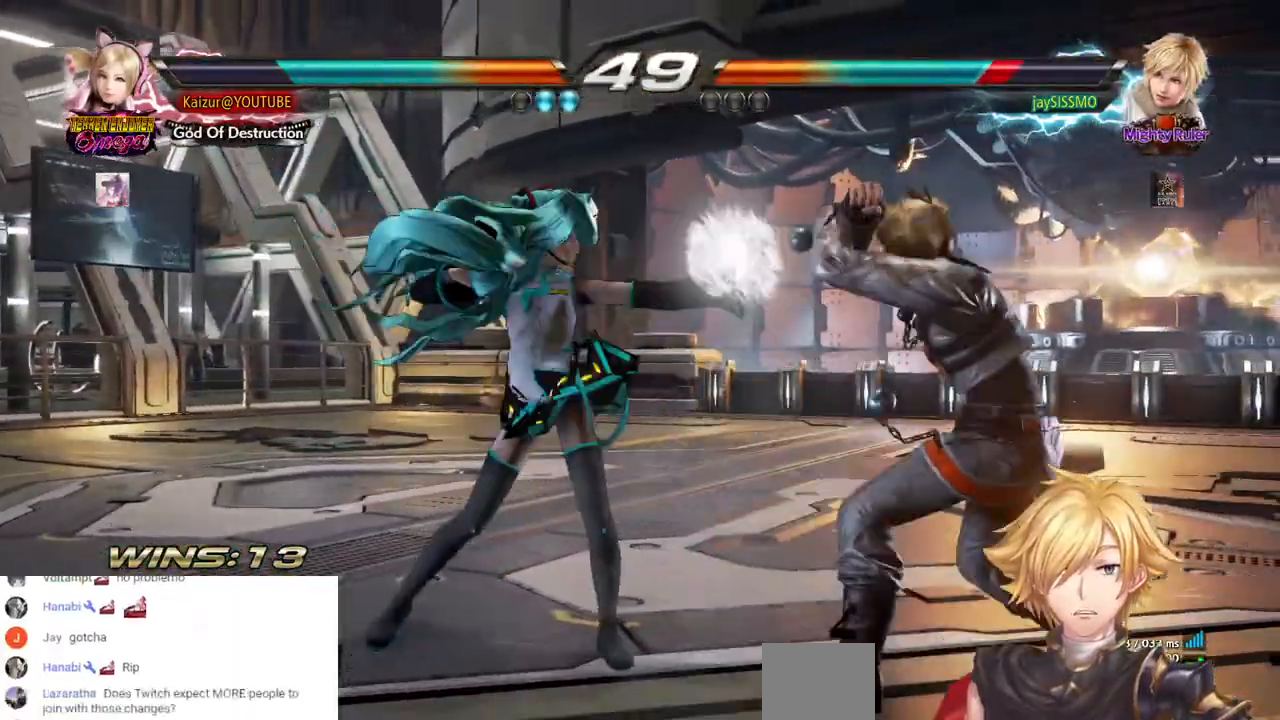
{"dt_ms": 1000, "buttons": [], "left_stick": "center", "right_stick": "center", "events": [[33, "DPAD_DOWN", "down"], [33, "DPAD_RIGHT", "down"], [417, "DPAD_DOWN", "up"], [417, "DPAD_RIGHT", "up"], [650, "DPAD_DOWN", "down"], [750, "DPAD_DOWN", "up"], [900, "DPAD_RIGHT", "down"], [983, "DPAD_RIGHT", "up"]]}
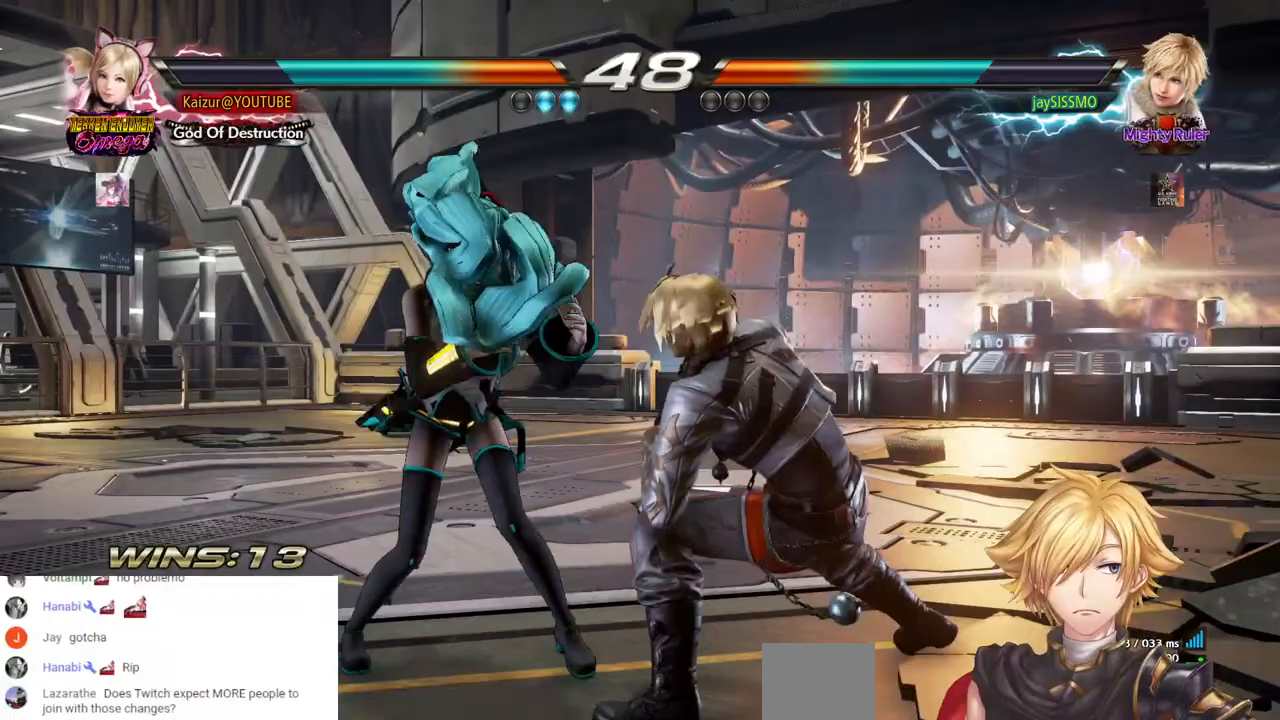
{"dt_ms": 500, "buttons": [], "left_stick": "center", "right_stick": "center", "events": [[133, "DPAD_DOWN", "down"], [133, "DPAD_LEFT", "down"], [150, "CROSS", "down"], [267, "CROSS", "up"], [367, "DPAD_DOWN", "up"], [367, "DPAD_LEFT", "up"]]}
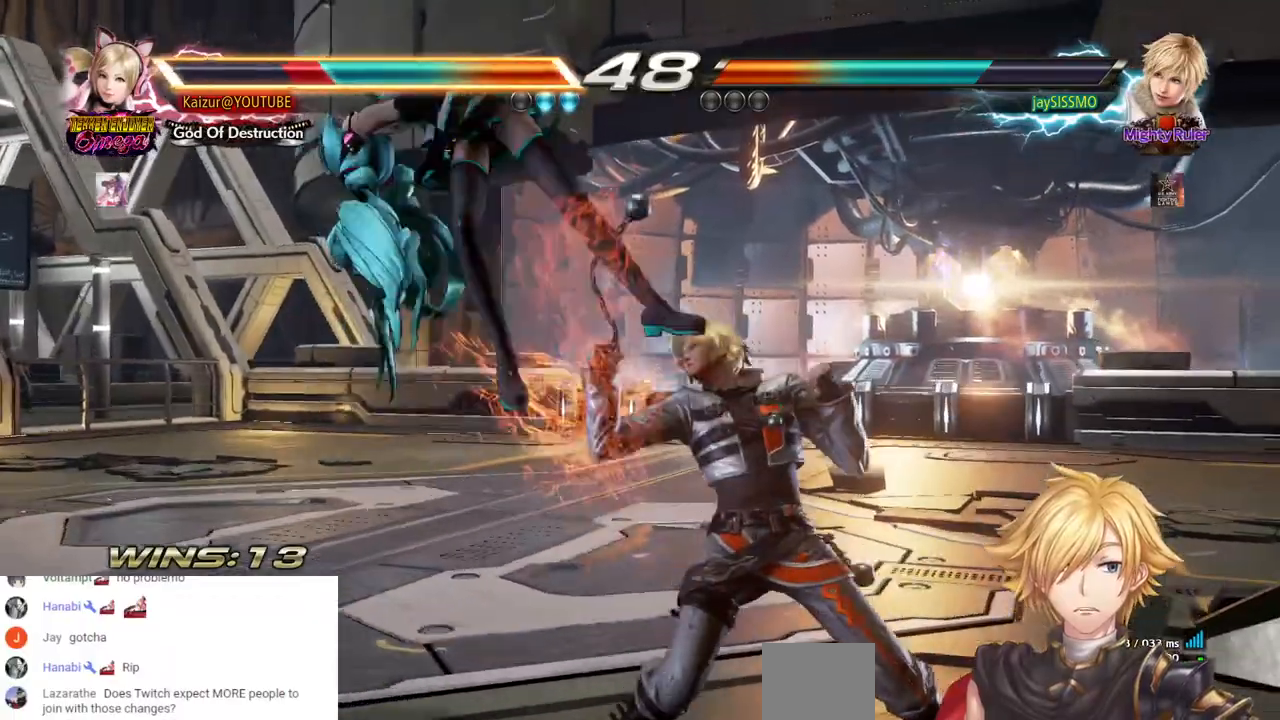
{"dt_ms": 500, "buttons": [], "left_stick": "center", "right_stick": "center", "events": [[83, "DPAD_LEFT", "down"], [333, "DPAD_LEFT", "up"], [400, "DPAD_LEFT", "down"], [500, "DPAD_LEFT", "up"]]}
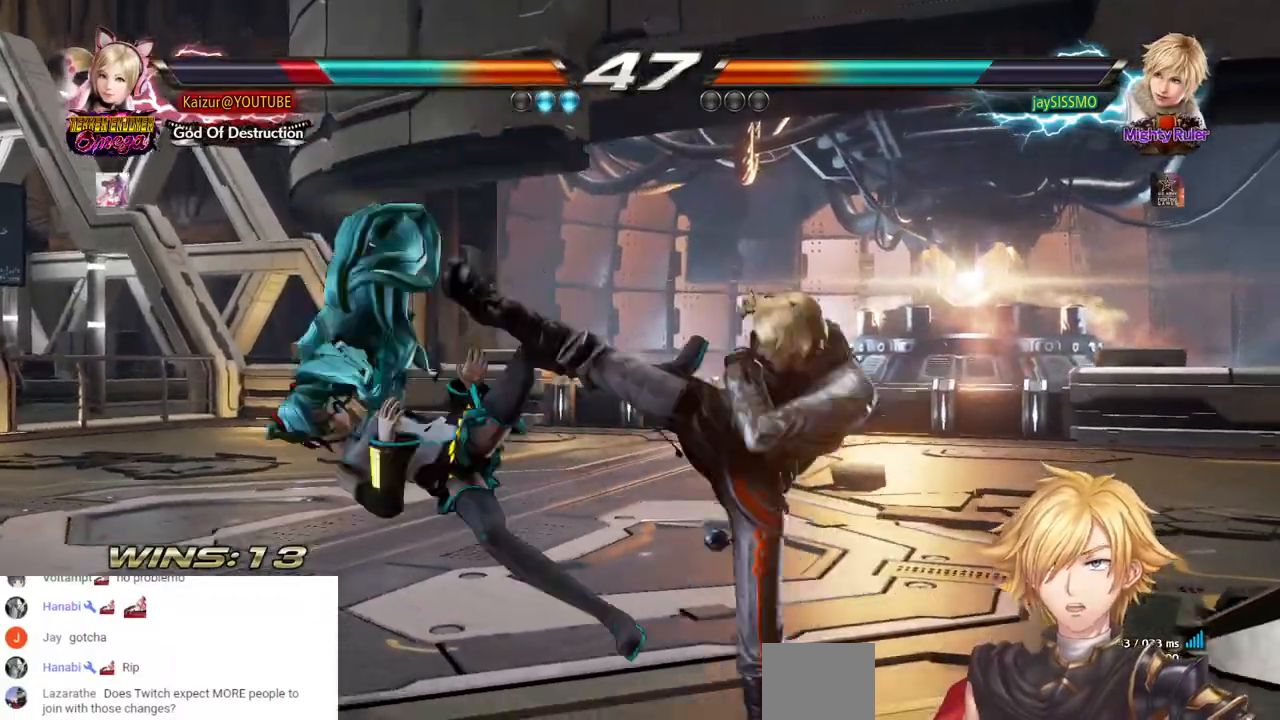
{"dt_ms": 500, "buttons": ["DPAD_LEFT"], "left_stick": "center", "right_stick": "center"}
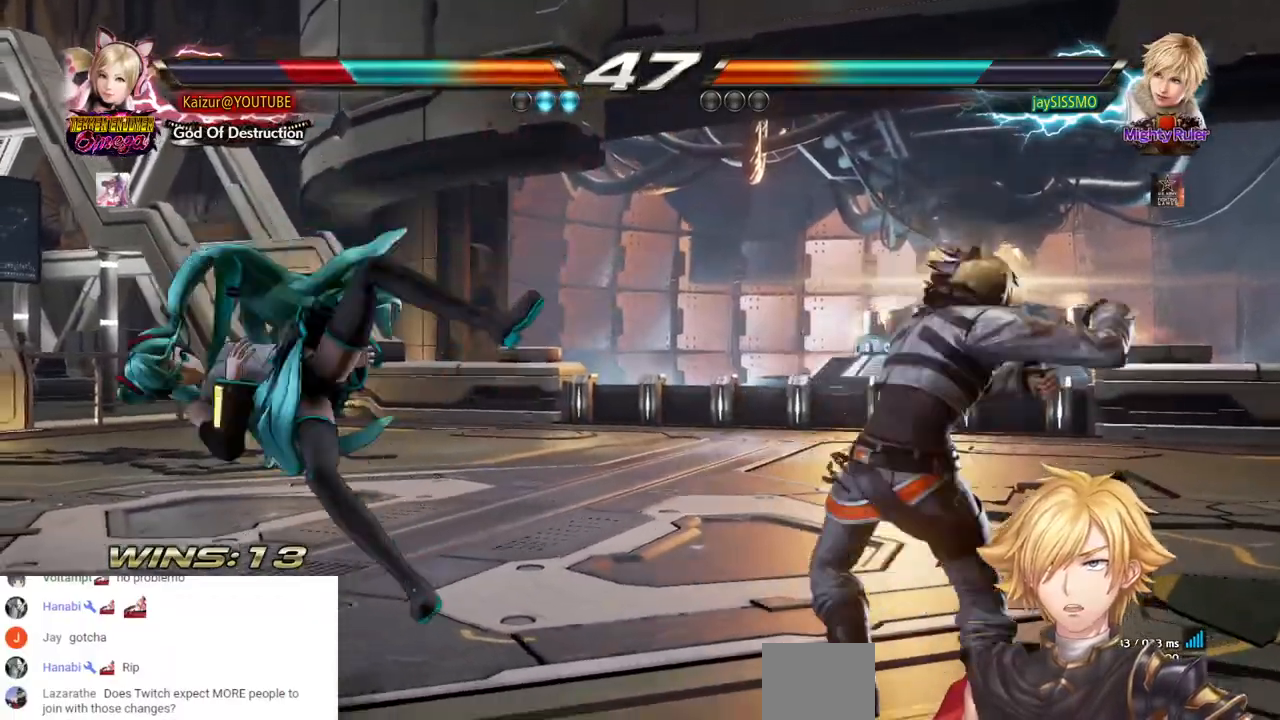
{"dt_ms": 500, "buttons": ["DPAD_LEFT"], "left_stick": "center", "right_stick": "center", "events": [[133, "CROSS", "down"], [300, "CROSS", "up"]]}
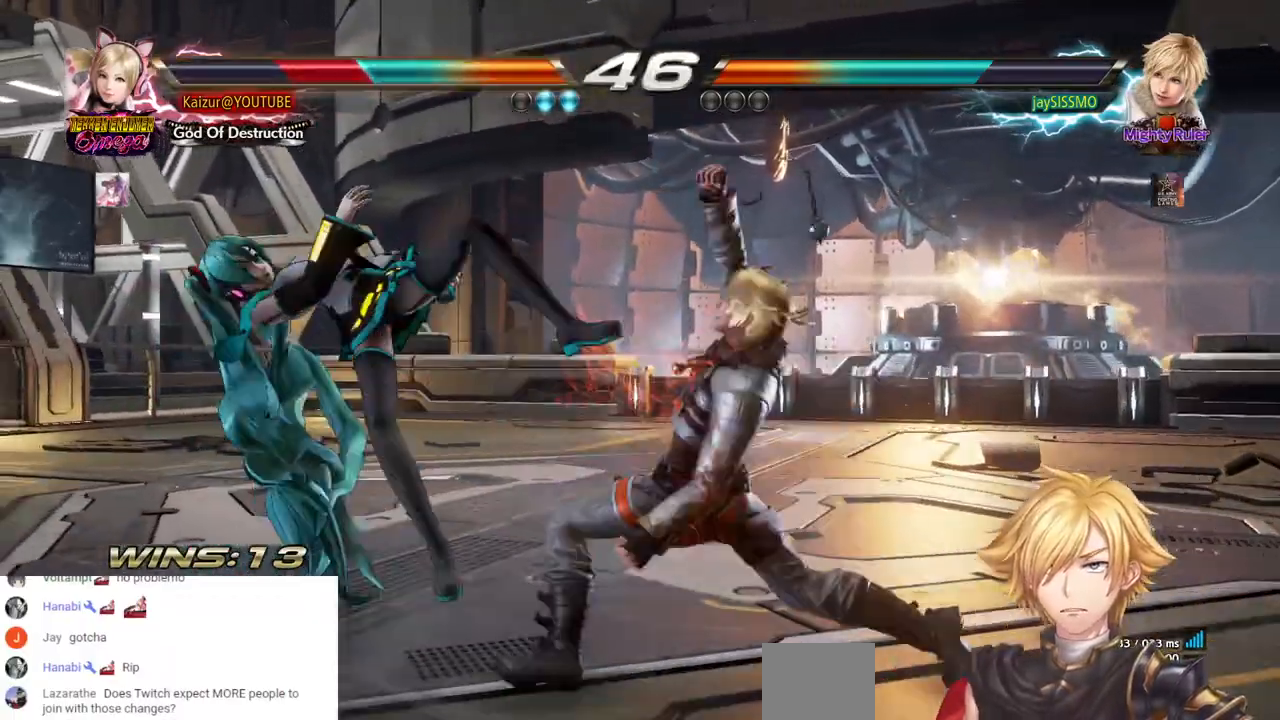
{"dt_ms": 500, "buttons": ["DPAD_LEFT"], "left_stick": "center", "right_stick": "center"}
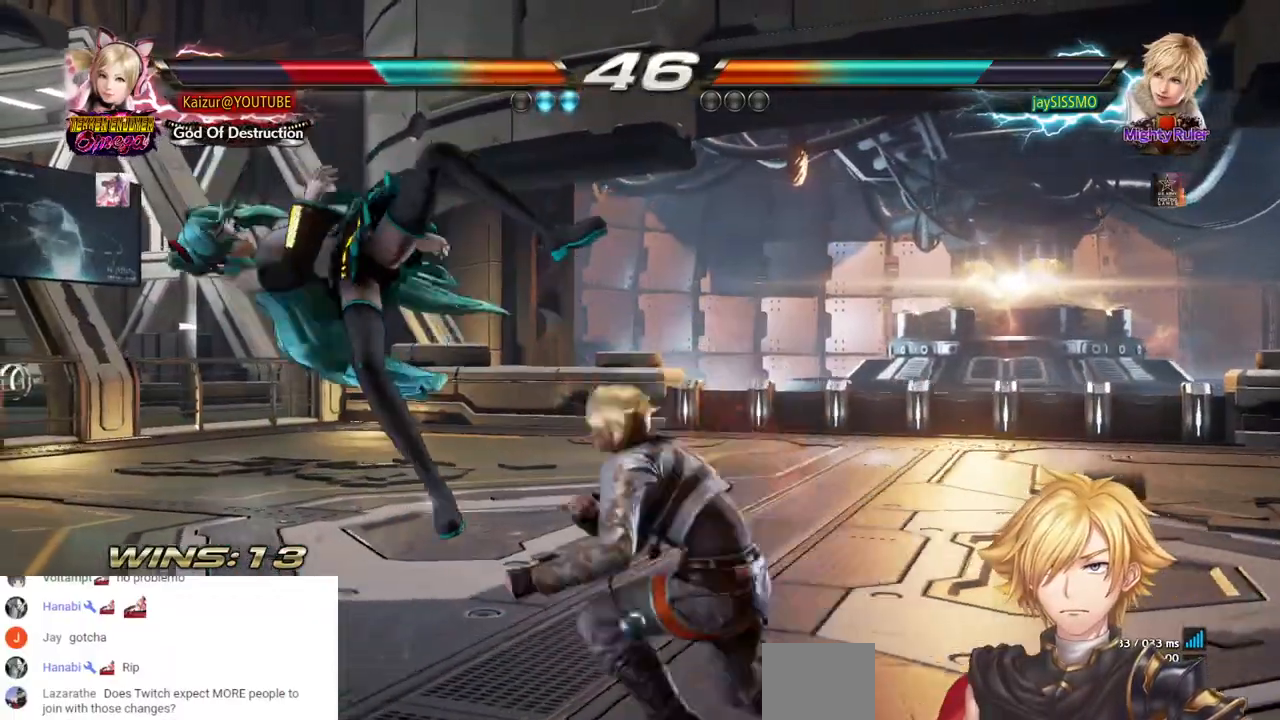
{"dt_ms": 500, "buttons": ["DPAD_LEFT"], "left_stick": "center", "right_stick": "center", "events": [[83, "DPAD_LEFT", "up"], [133, "DPAD_LEFT", "down"], [233, "DPAD_LEFT", "up"], [300, "DPAD_LEFT", "down"], [400, "DPAD_LEFT", "up"], [467, "DPAD_LEFT", "down"]]}
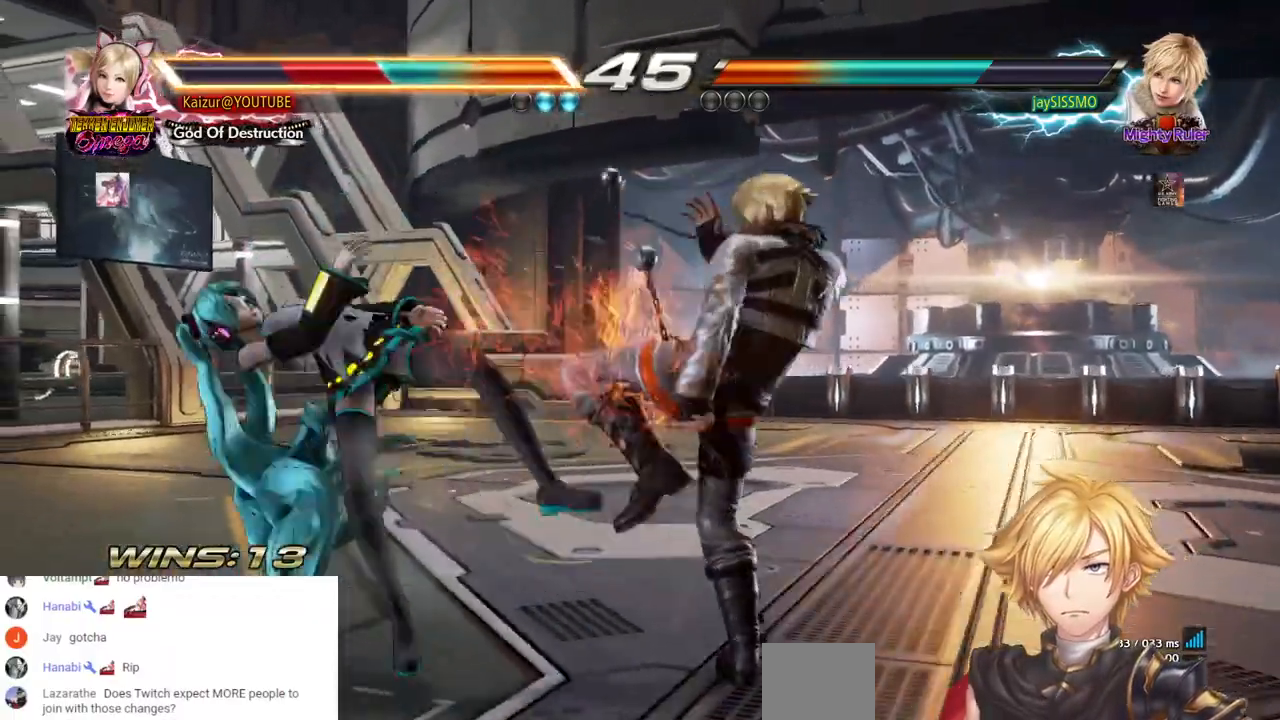
{"dt_ms": 500, "buttons": ["DPAD_LEFT"], "left_stick": "center", "right_stick": "center", "events": [[33, "DPAD_LEFT", "up"], [117, "DPAD_LEFT", "down"], [200, "DPAD_LEFT", "up"], [250, "DPAD_LEFT", "down"]]}
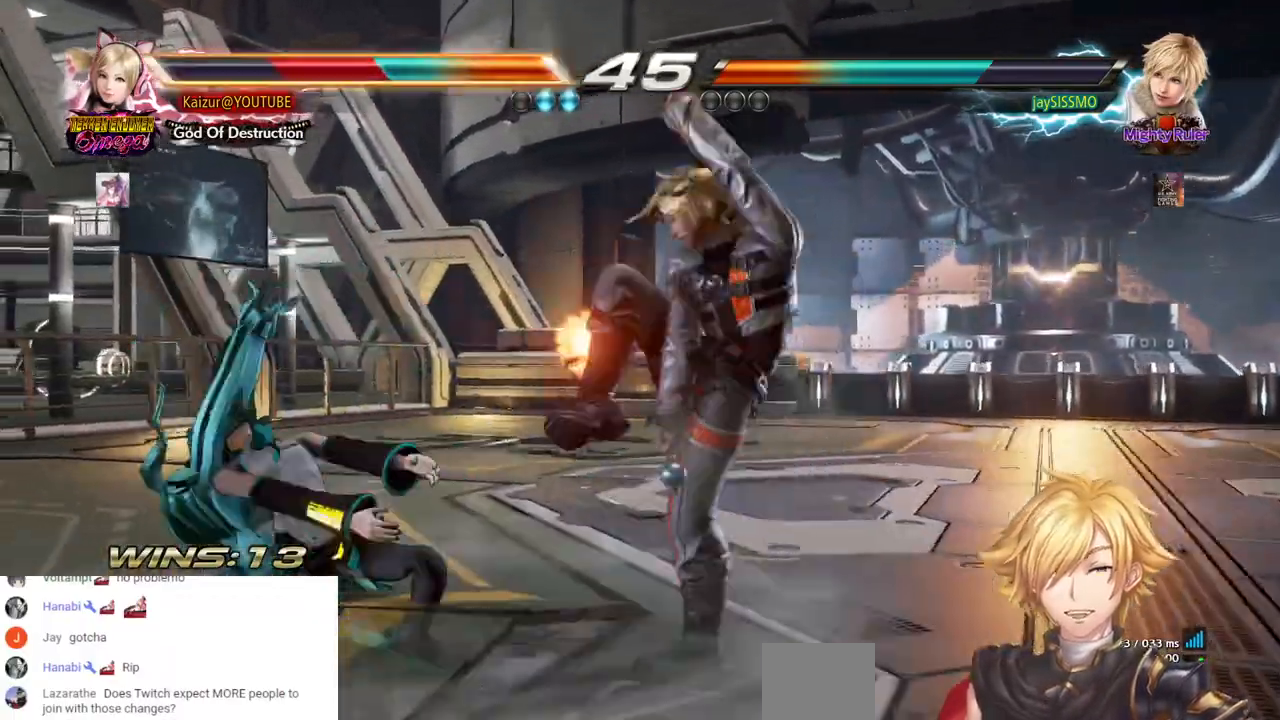
{"dt_ms": 500, "buttons": ["DPAD_LEFT"], "left_stick": "center", "right_stick": "center"}
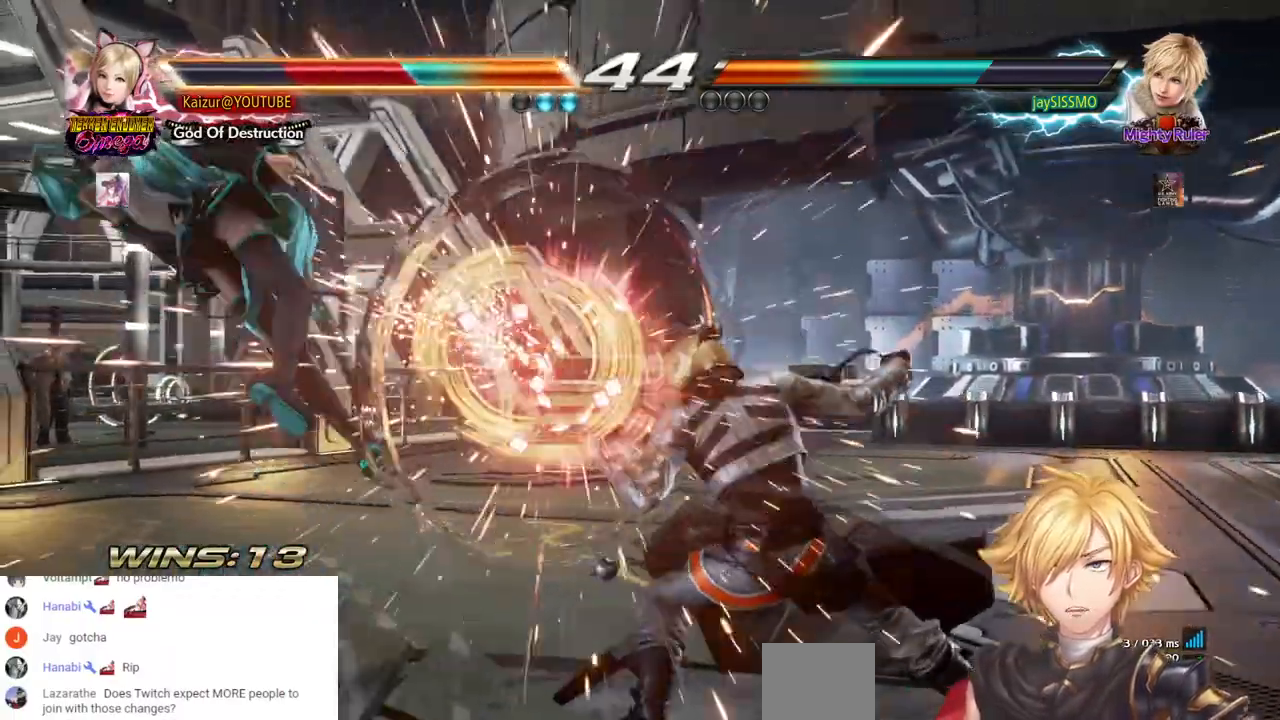
{"dt_ms": 500, "buttons": [], "left_stick": "center", "right_stick": "center", "events": [[200, "DPAD_LEFT", "up"], [400, "DPAD_LEFT", "down"], [483, "DPAD_LEFT", "up"]]}
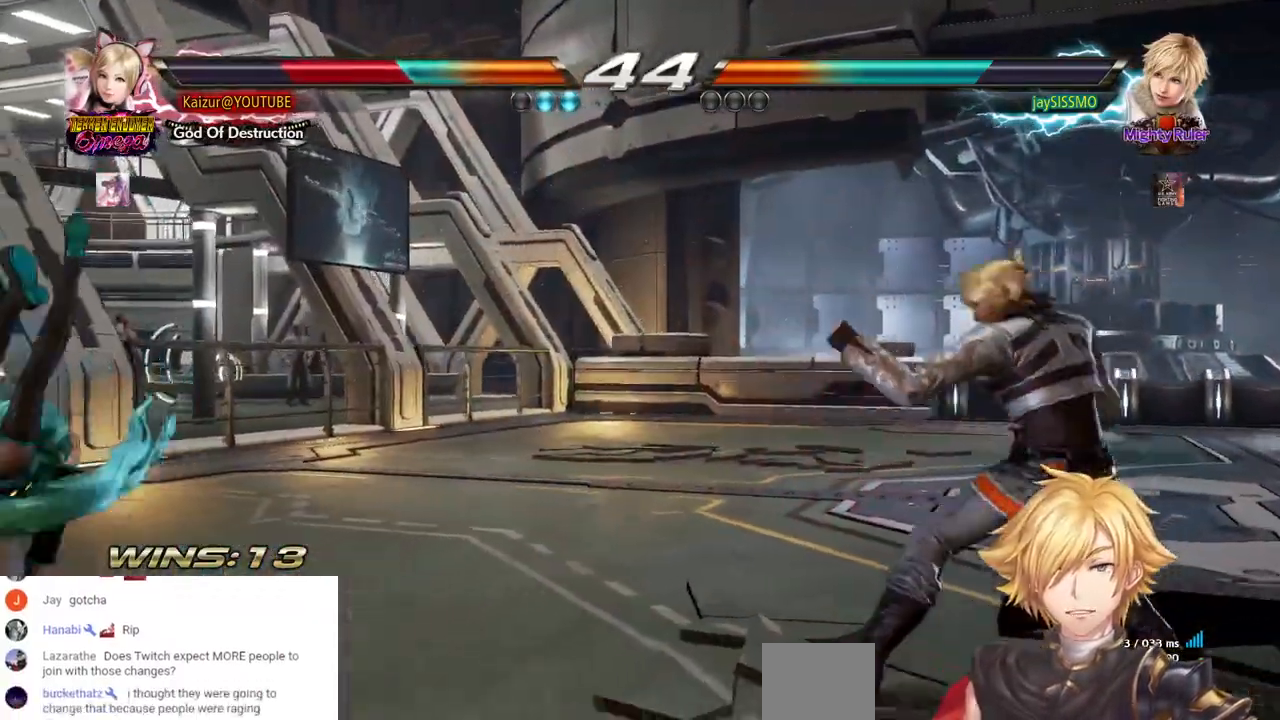
{"dt_ms": 500, "buttons": ["DPAD_LEFT"], "left_stick": "center", "right_stick": "center", "events": [[33, "DPAD_LEFT", "down"], [117, "DPAD_LEFT", "up"], [183, "DPAD_LEFT", "down"], [233, "DPAD_LEFT", "up"], [317, "DPAD_LEFT", "down"], [400, "DPAD_LEFT", "up"], [467, "DPAD_LEFT", "down"]]}
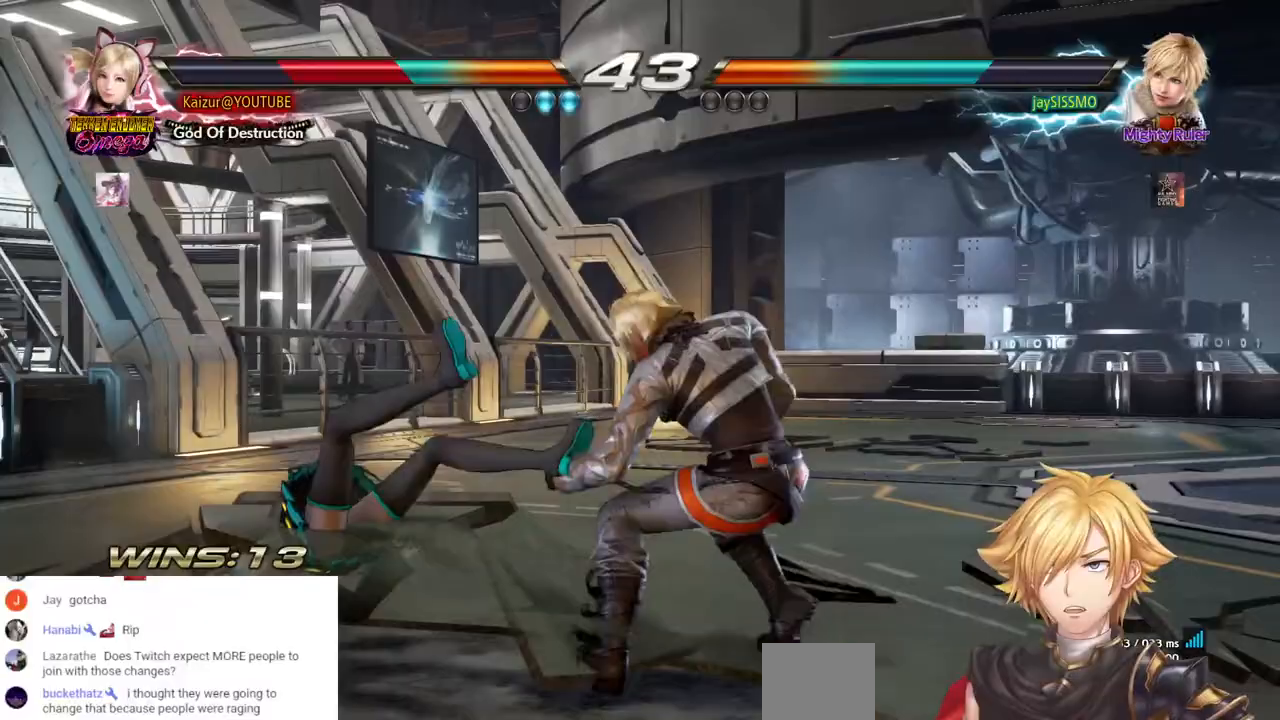
{"dt_ms": 500, "buttons": ["DPAD_LEFT"], "left_stick": "center", "right_stick": "center", "events": []}
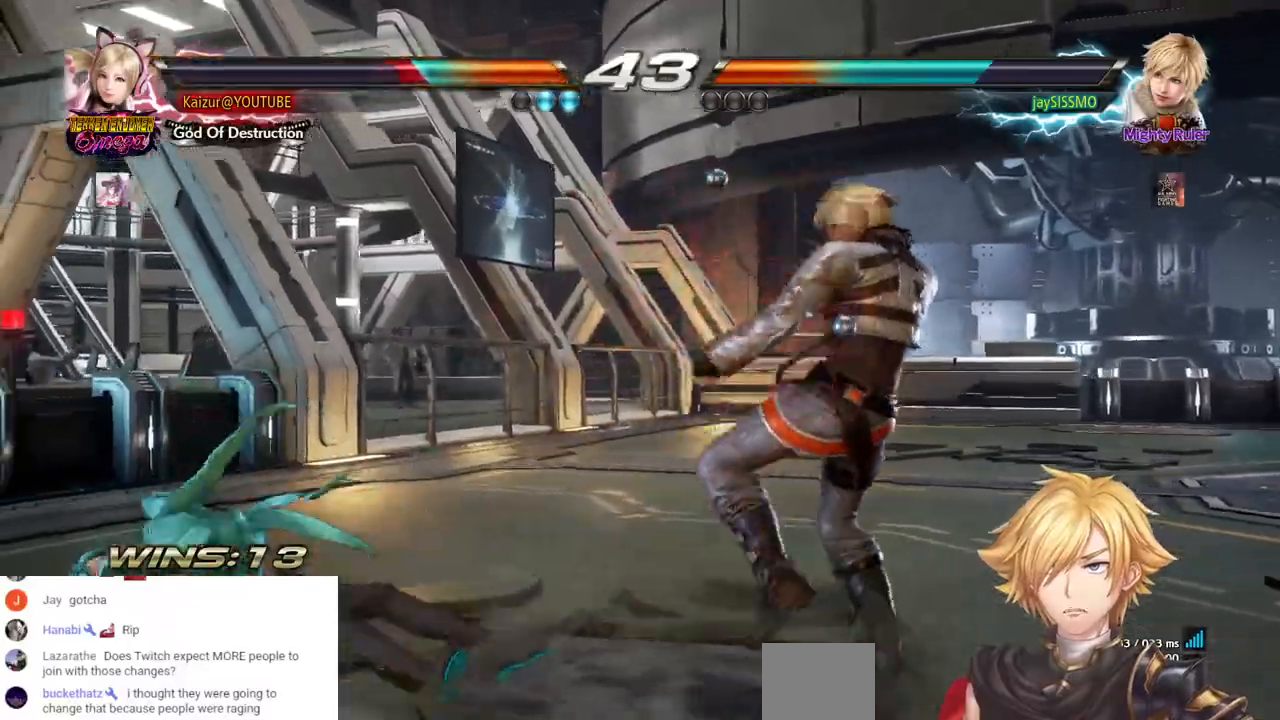
{"dt_ms": 500, "buttons": ["DPAD_LEFT"], "left_stick": "center", "right_stick": "center", "events": []}
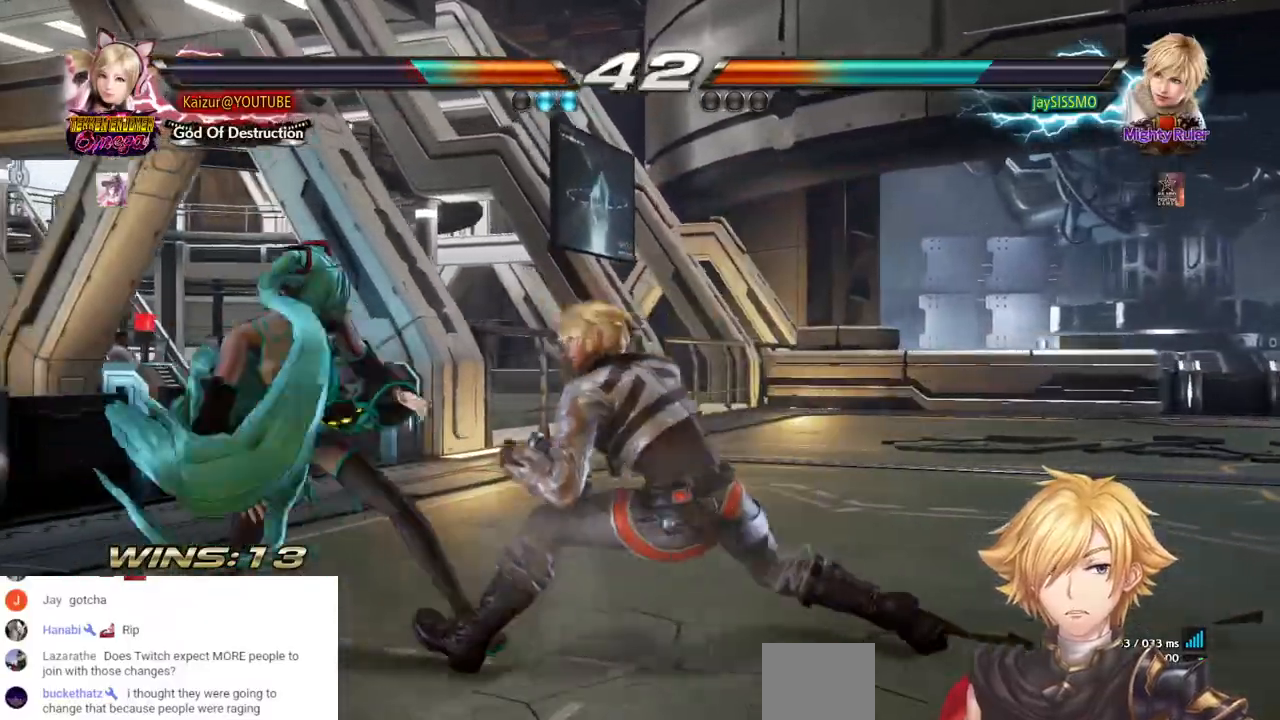
{"dt_ms": 500, "buttons": ["DPAD_LEFT"], "left_stick": "center", "right_stick": "center", "events": []}
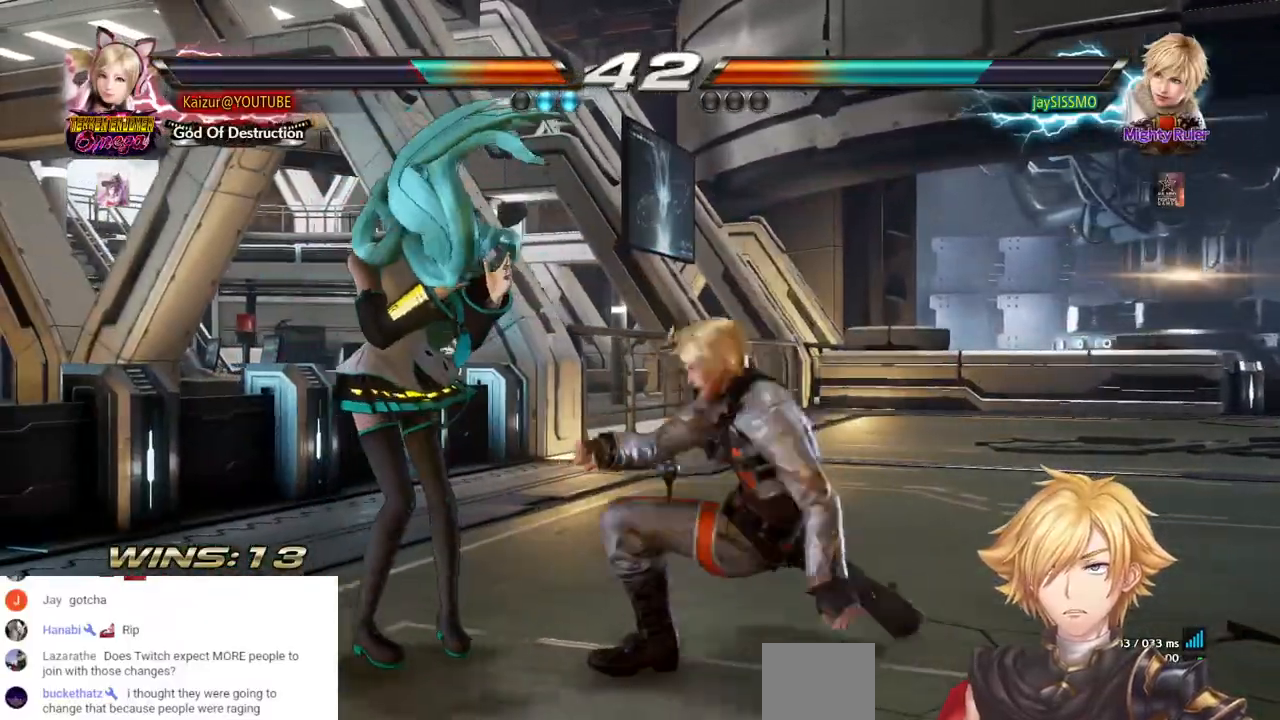
{"dt_ms": 500, "buttons": ["DPAD_LEFT"], "left_stick": "center", "right_stick": "center", "events": []}
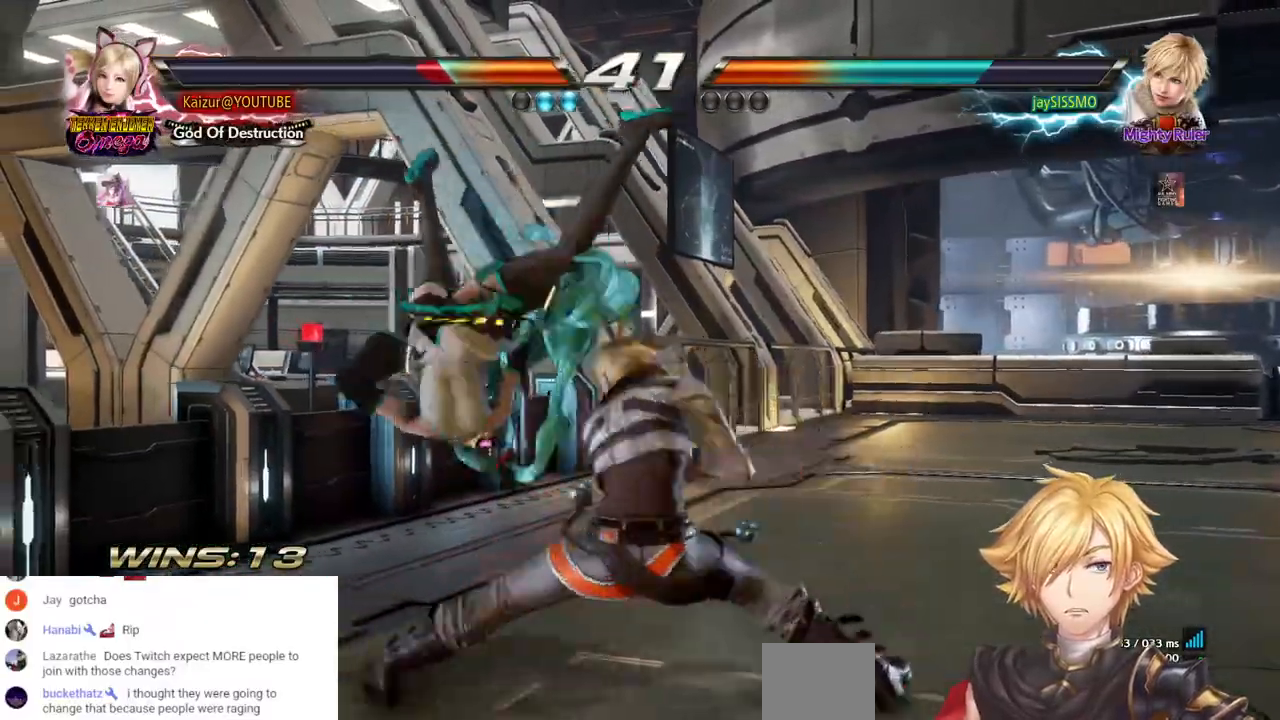
{"dt_ms": 500, "buttons": ["DPAD_LEFT"], "left_stick": "center", "right_stick": "center", "events": []}
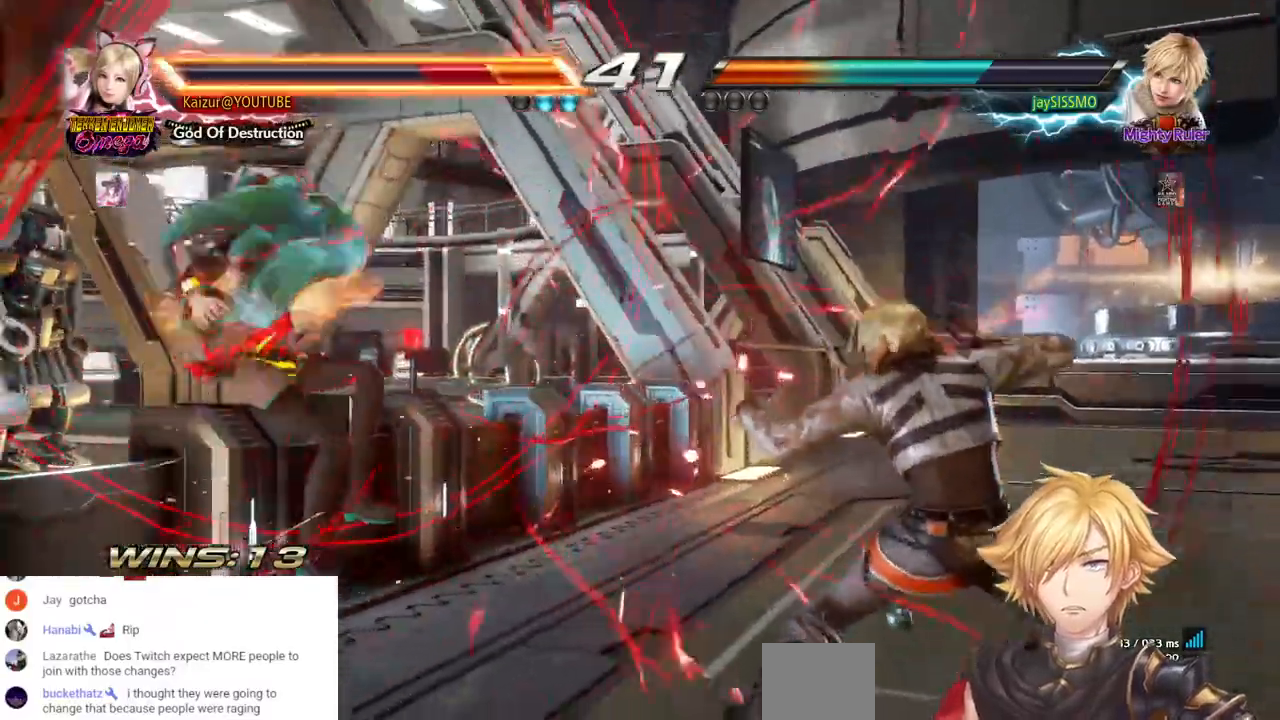
{"dt_ms": 500, "buttons": ["CROSS", "DPAD_LEFT"], "left_stick": "center", "right_stick": "center", "events": [[100, "CROSS", "down"], [183, "CROSS", "up"], [283, "CROSS", "down"], [400, "CROSS", "up"], [483, "CROSS", "down"]]}
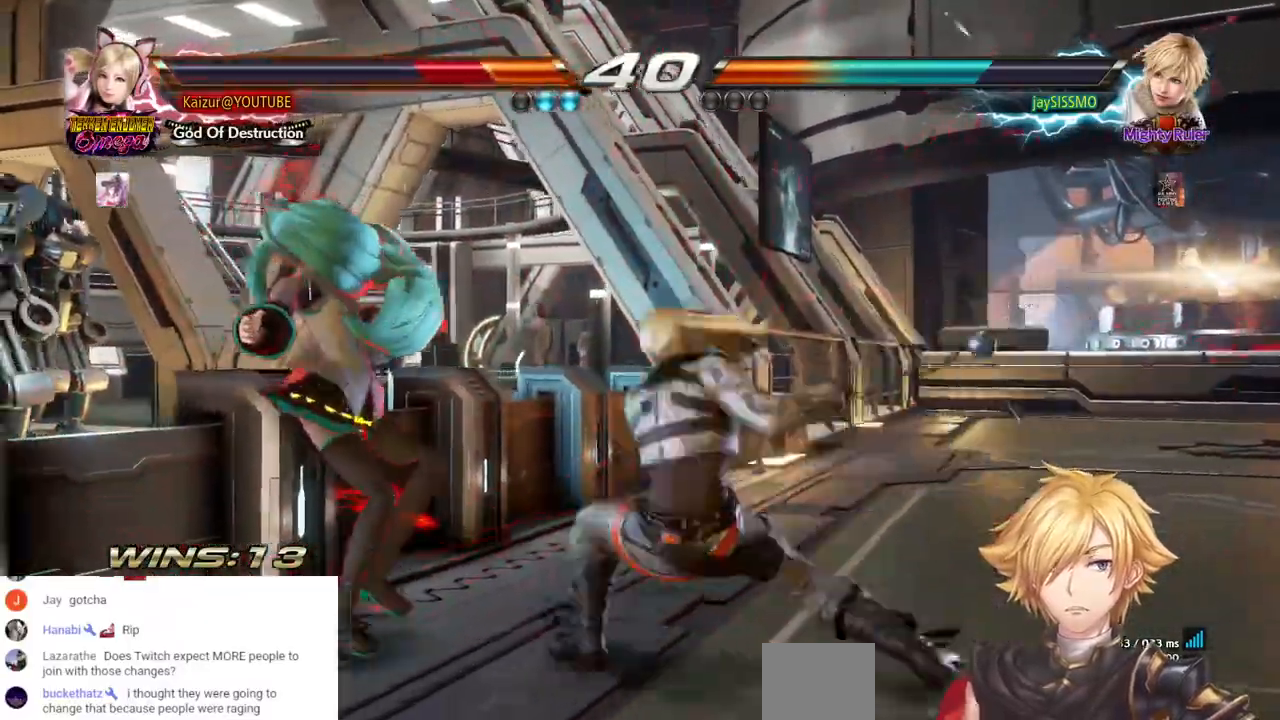
{"dt_ms": 1000, "buttons": ["DPAD_LEFT"], "left_stick": "center", "right_stick": "center", "events": [[67, "CROSS", "up"], [133, "CROSS", "down"], [250, "CROSS", "up"], [317, "CROSS", "down"], [433, "CROSS", "up"], [583, "DPAD_DOWN", "down"], [583, "DPAD_LEFT", "up"], [600, "DPAD_RIGHT", "down"], [767, "DPAD_DOWN", "up"], [767, "DPAD_LEFT", "down"], [767, "DPAD_RIGHT", "up"]]}
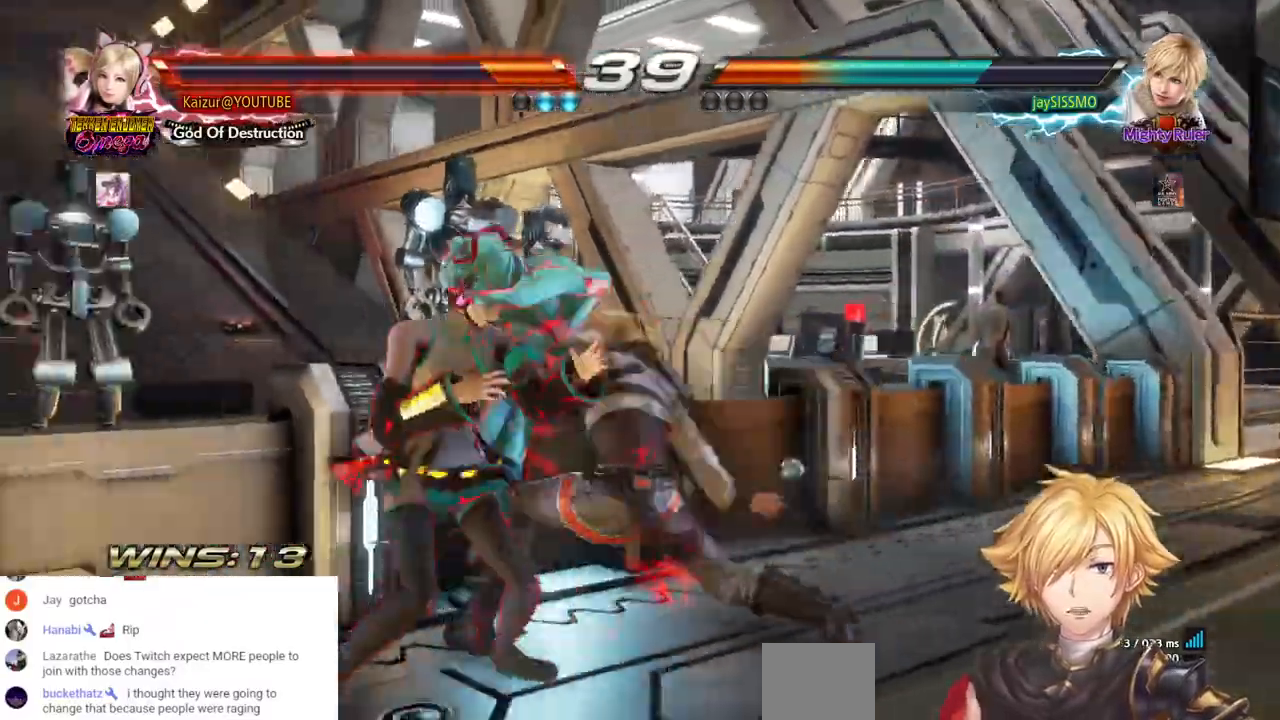
{"dt_ms": 500, "buttons": ["CROSS"], "left_stick": "center", "right_stick": "center", "events": [[250, "DPAD_LEFT", "up"], [283, "DPAD_DOWN", "down"], [300, "DPAD_RIGHT", "down"], [483, "DPAD_DOWN", "up"], [500, "CROSS", "down"], [500, "DPAD_RIGHT", "up"]]}
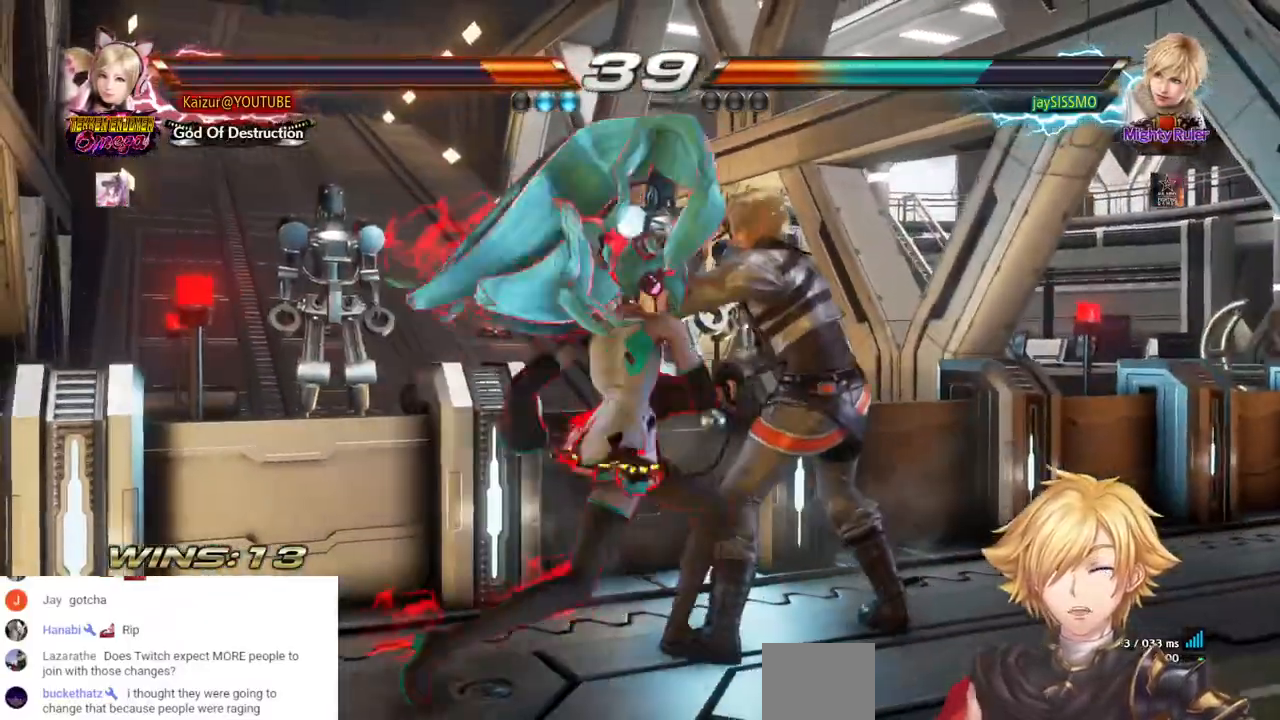
{"dt_ms": 500, "buttons": [], "left_stick": "center", "right_stick": "center", "events": [[100, "CROSS", "up"]]}